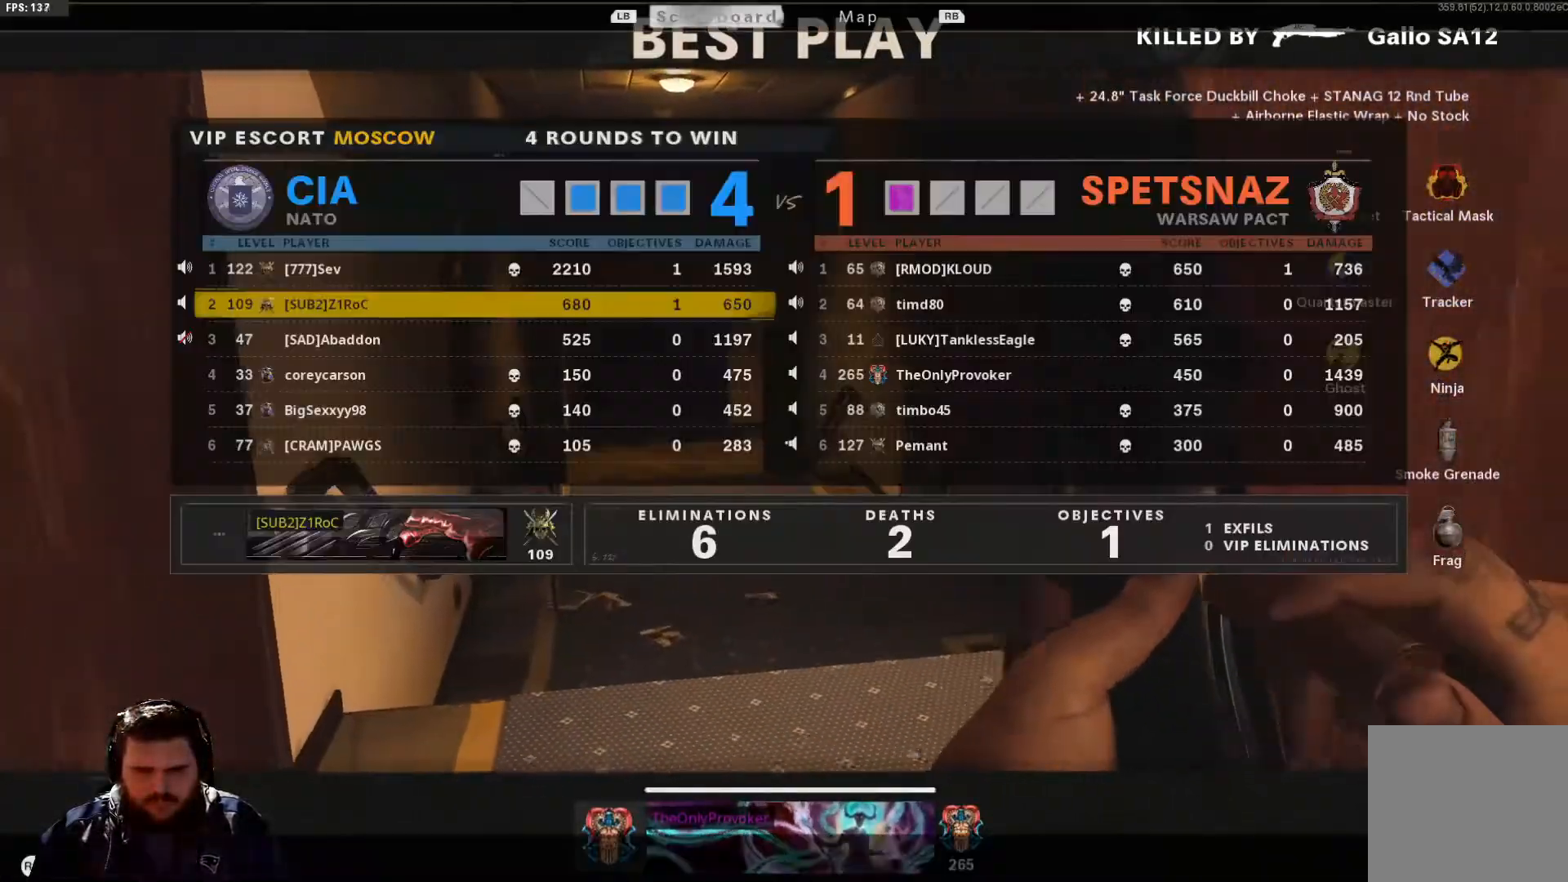
Gameplay with a controller (Xbox layout); each line is a JSON object with the inputs held at the frame after it. "events" lists button and stick changes between this image and that frame as [ms after this image, input, new state], when the widget could be followed in between.
{"buttons": [], "left_stick": "center", "right_stick": "center"}
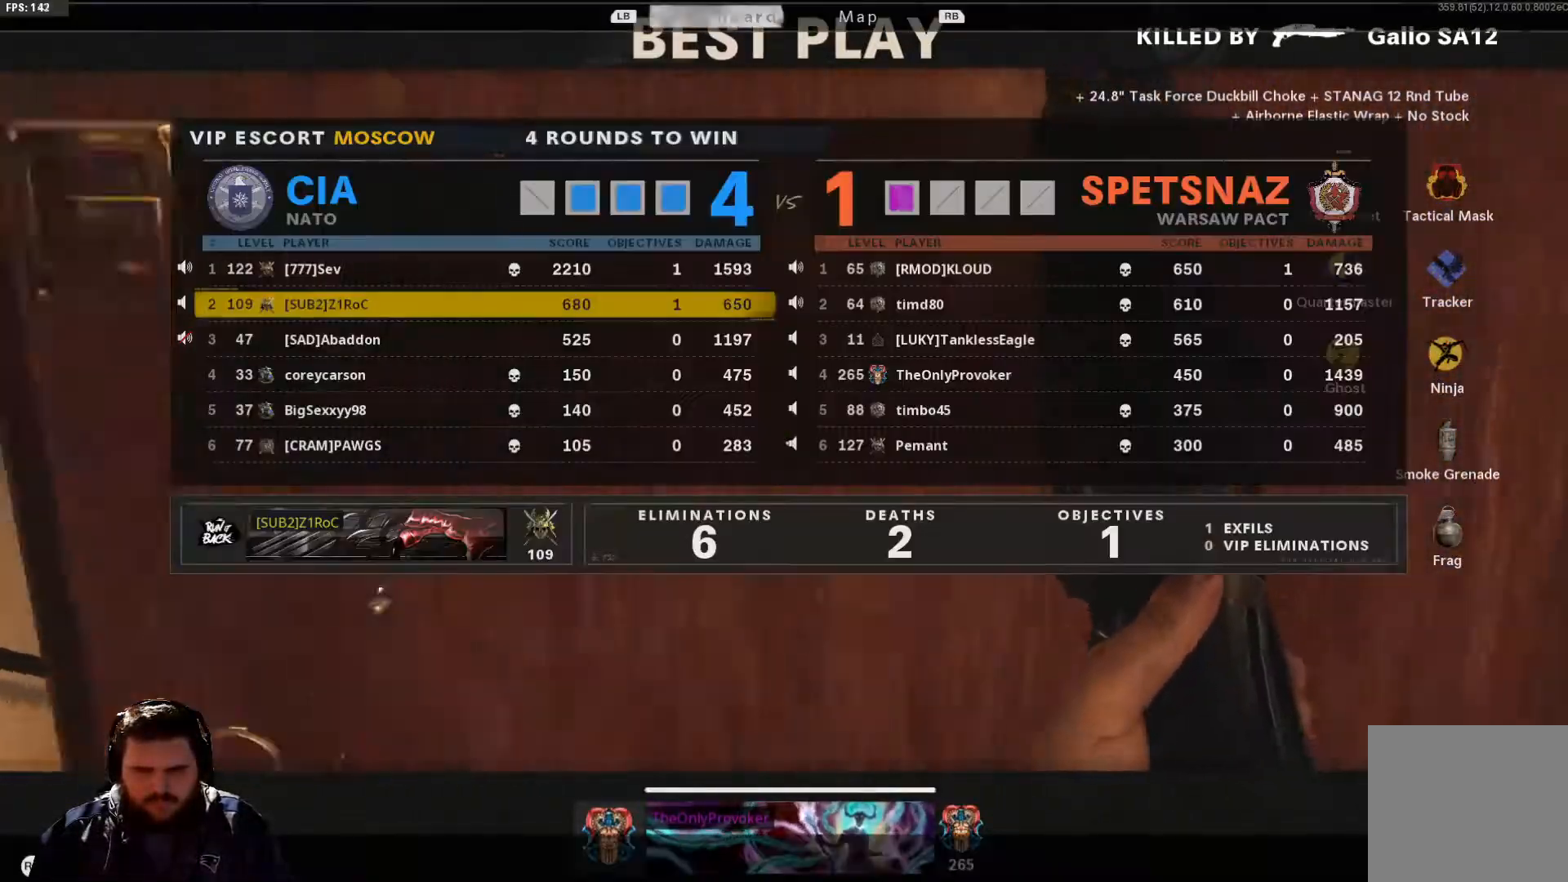
{"buttons": ["SELECT"], "left_stick": "center", "right_stick": "center", "events": [[184, "SELECT", "down"], [300, "SELECT", "up"], [501, "SELECT", "down"]]}
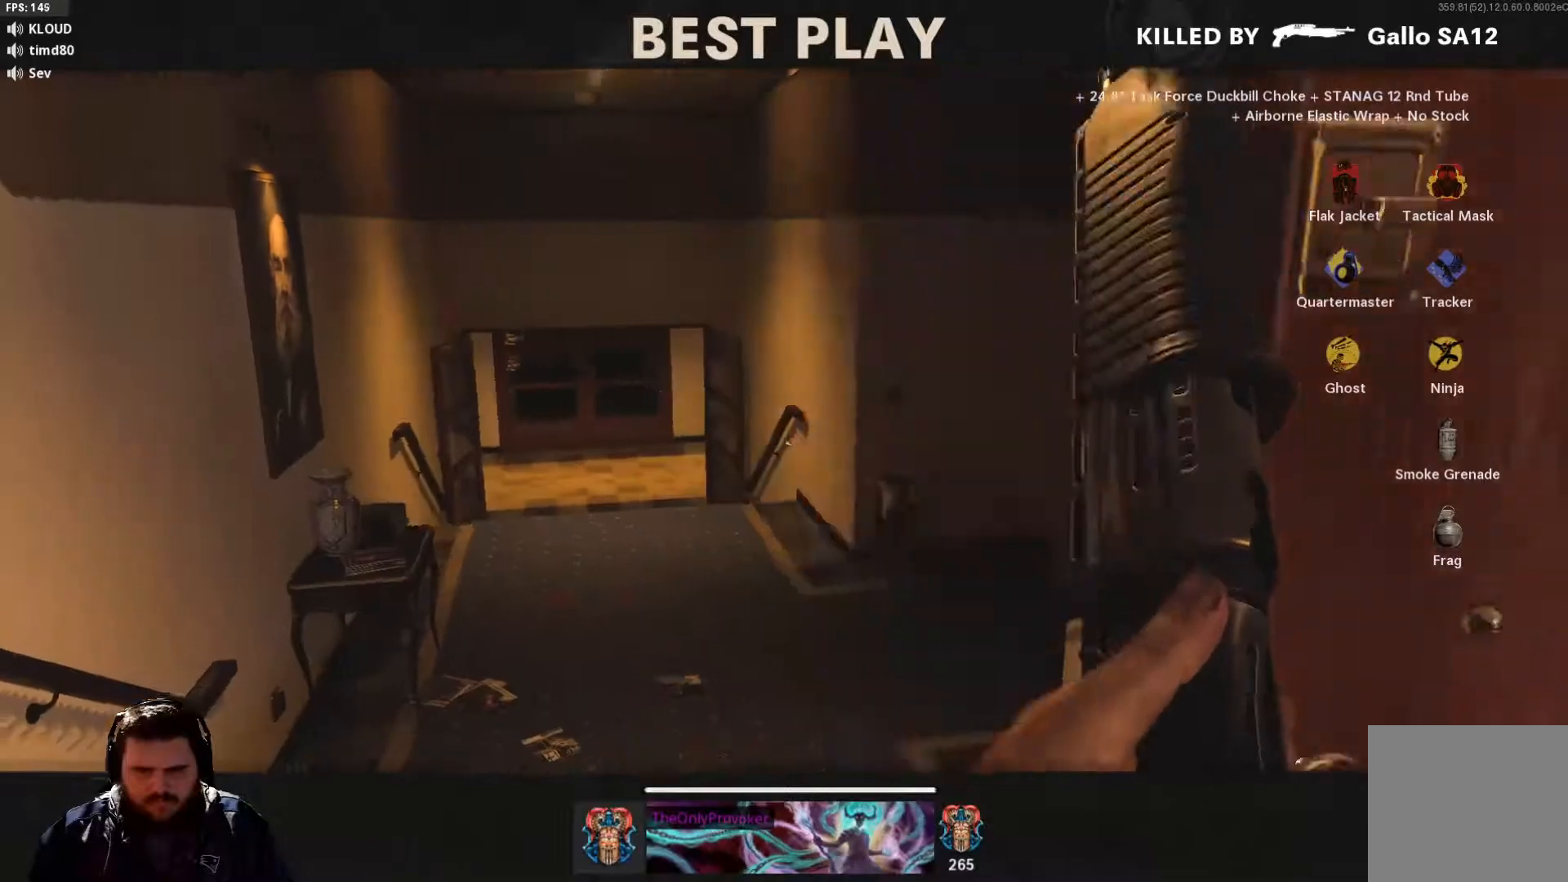
{"buttons": [], "left_stick": "center", "right_stick": "center", "events": [[100, "SELECT", "up"]]}
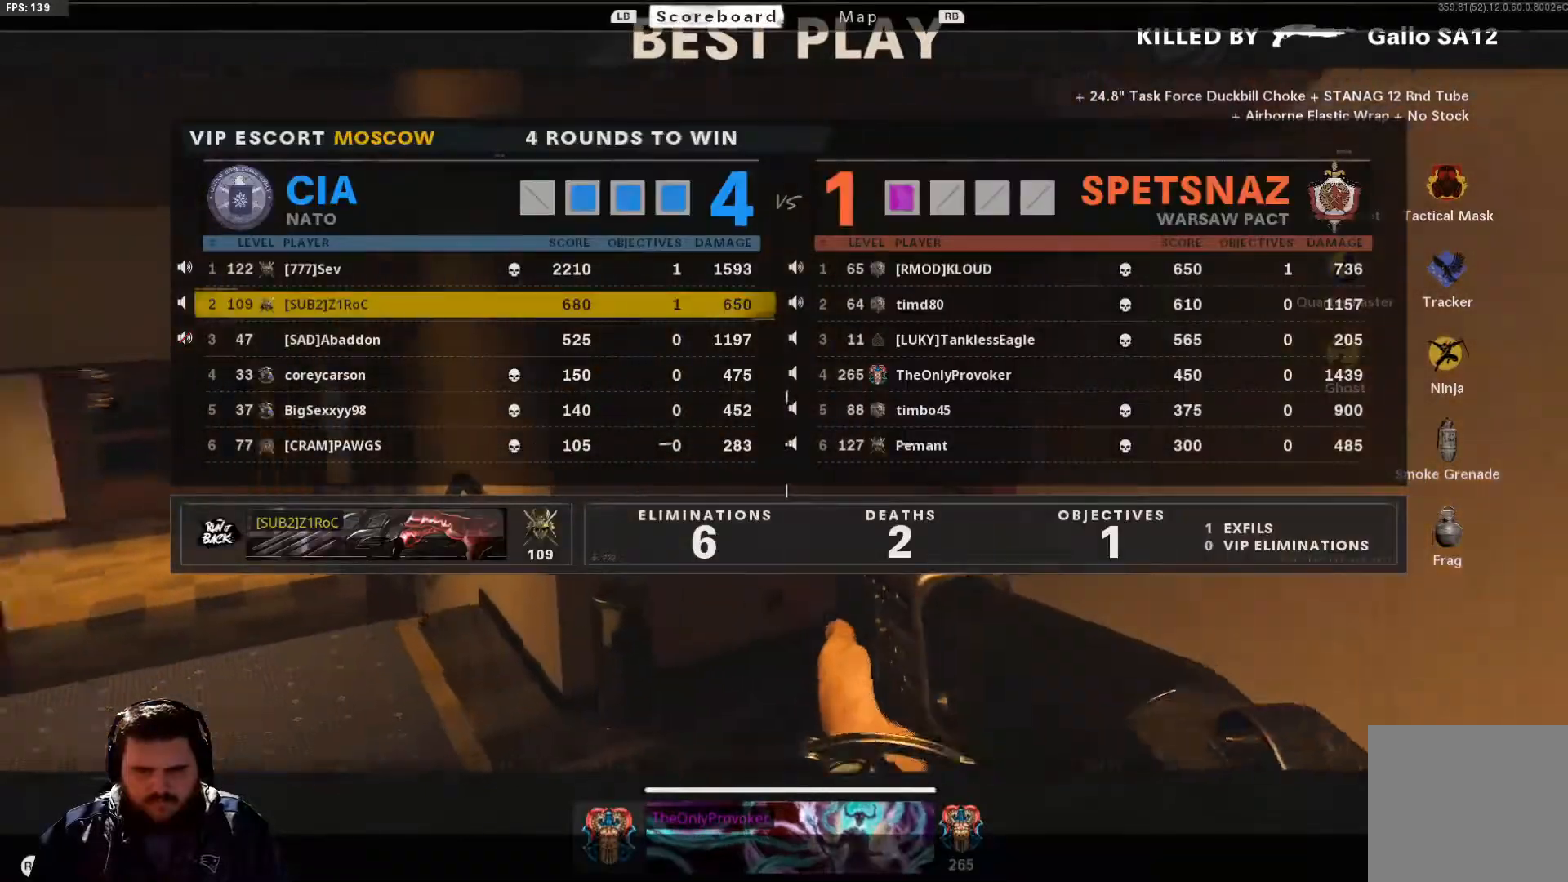
{"buttons": [], "left_stick": "center", "right_stick": "center", "events": [[300, "SELECT", "down"], [417, "SELECT", "up"]]}
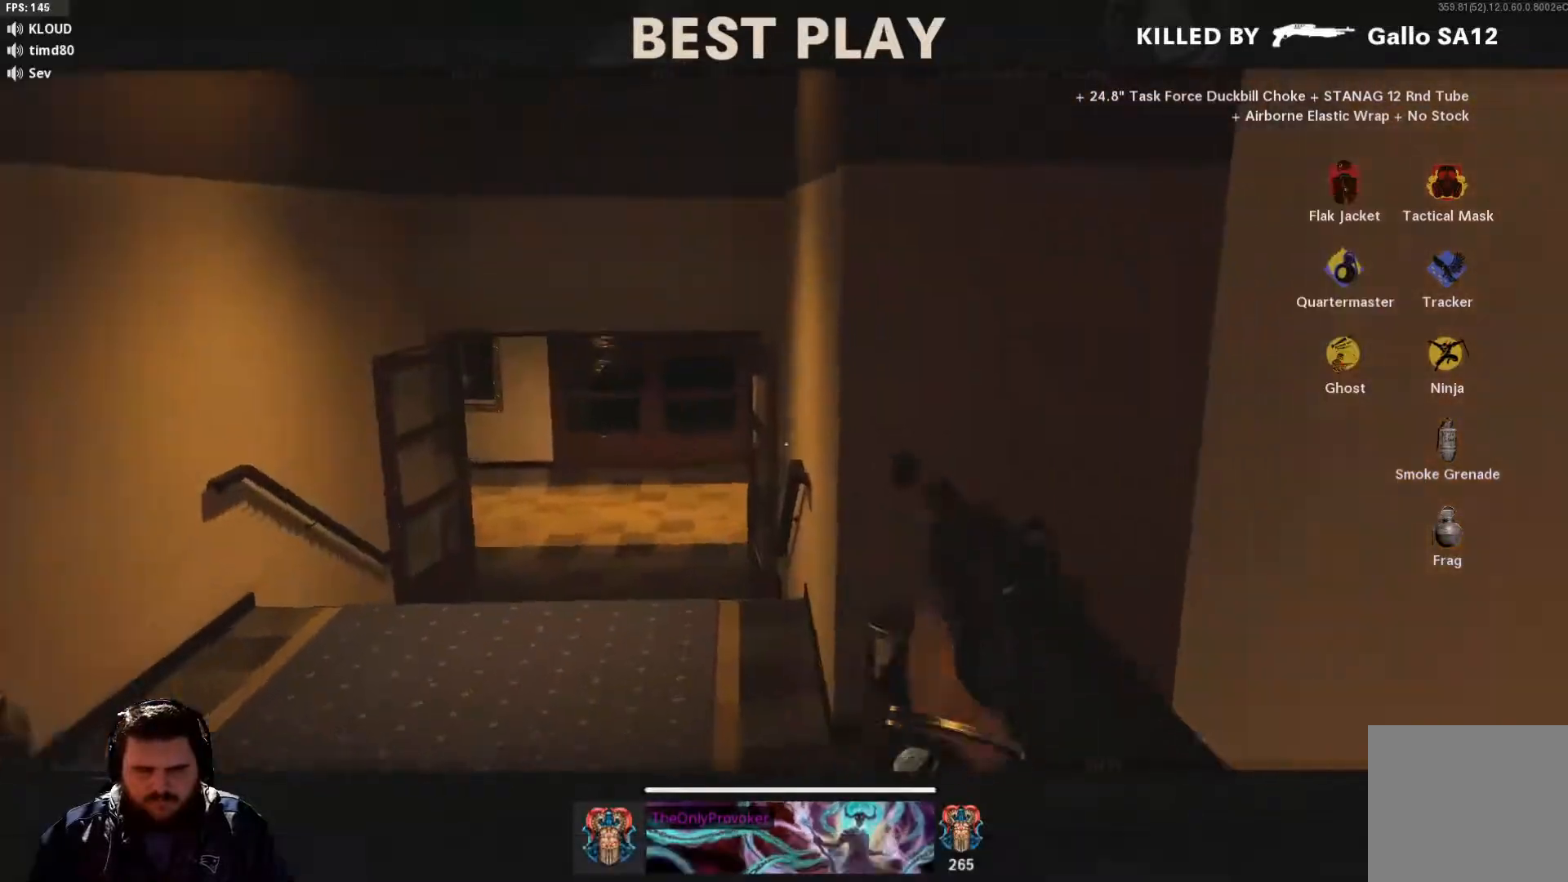
{"buttons": ["SELECT"], "left_stick": "center", "right_stick": "center", "events": [[133, "SELECT", "down"], [150, "SELECT", "up"], [433, "SELECT", "down"]]}
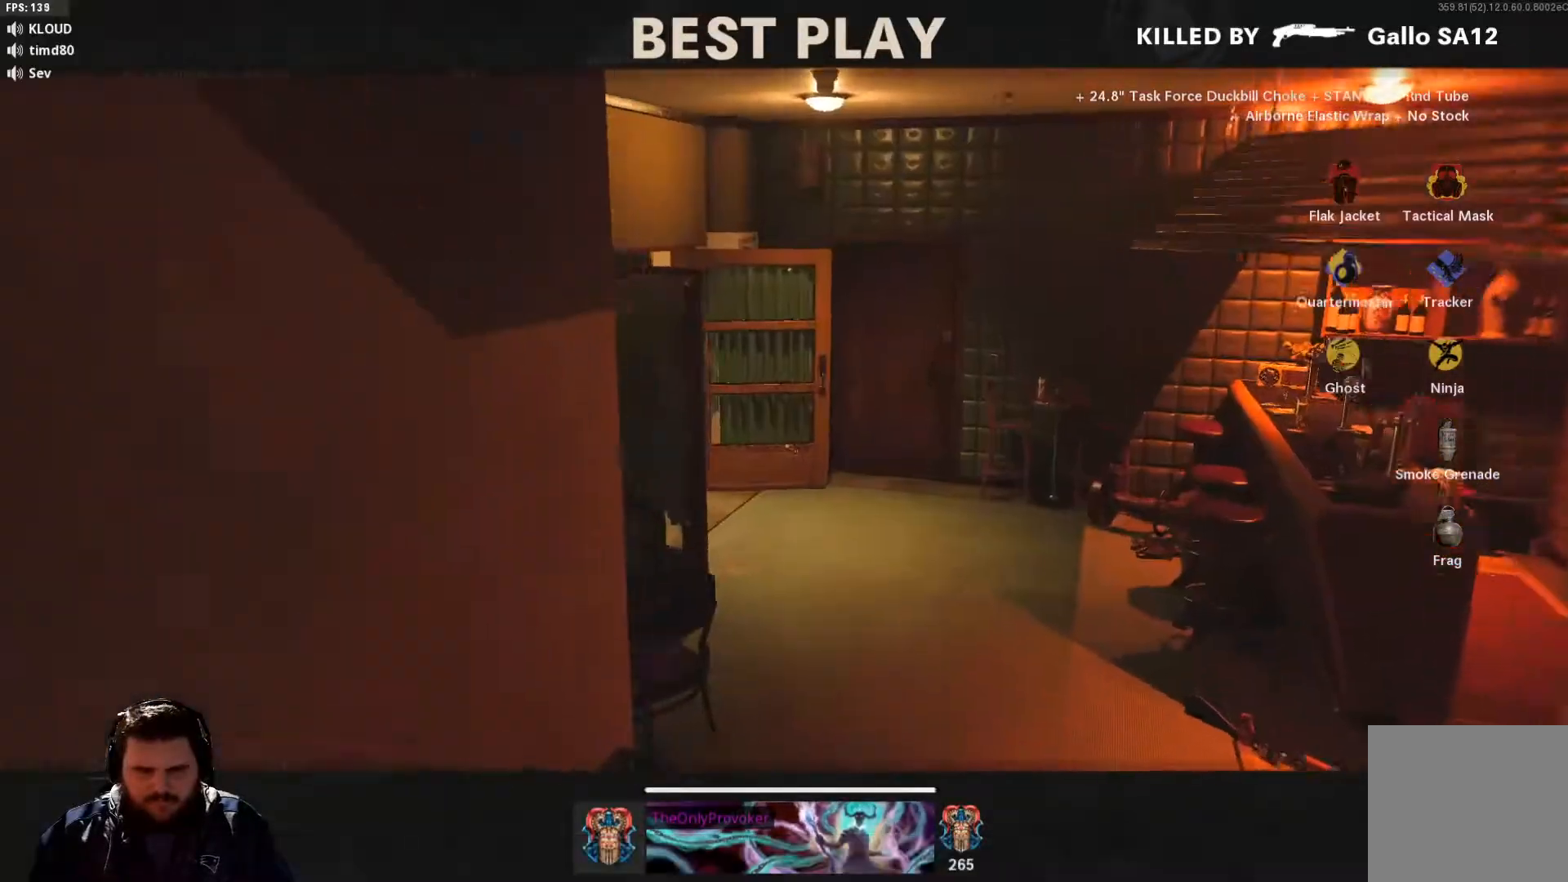
{"buttons": [], "left_stick": "center", "right_stick": "center", "events": [[67, "SELECT", "up"]]}
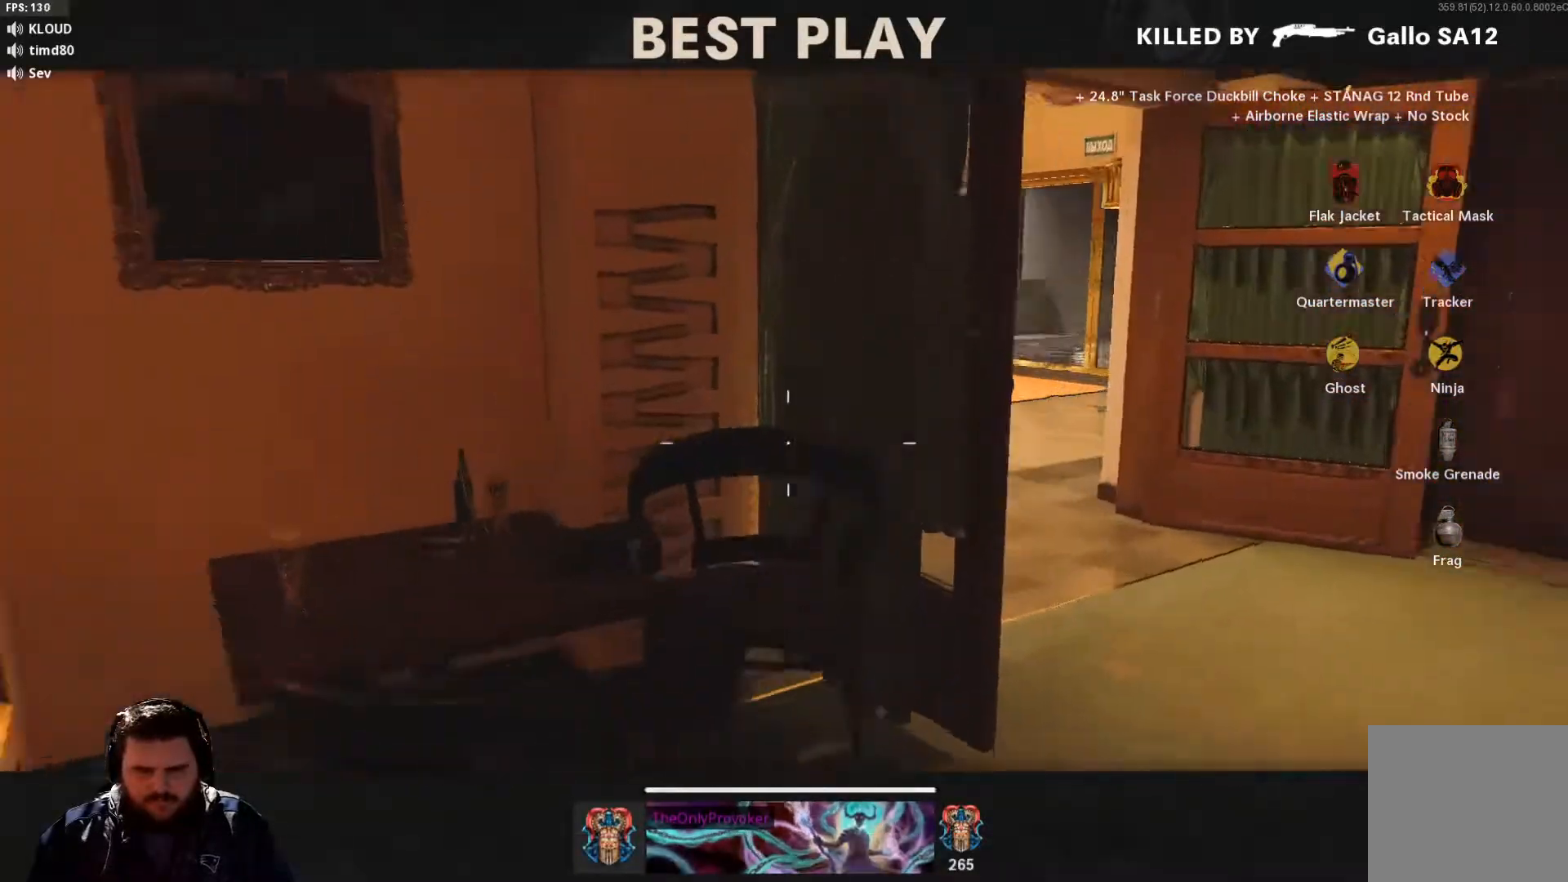
{"buttons": [], "left_stick": "center", "right_stick": "center", "events": []}
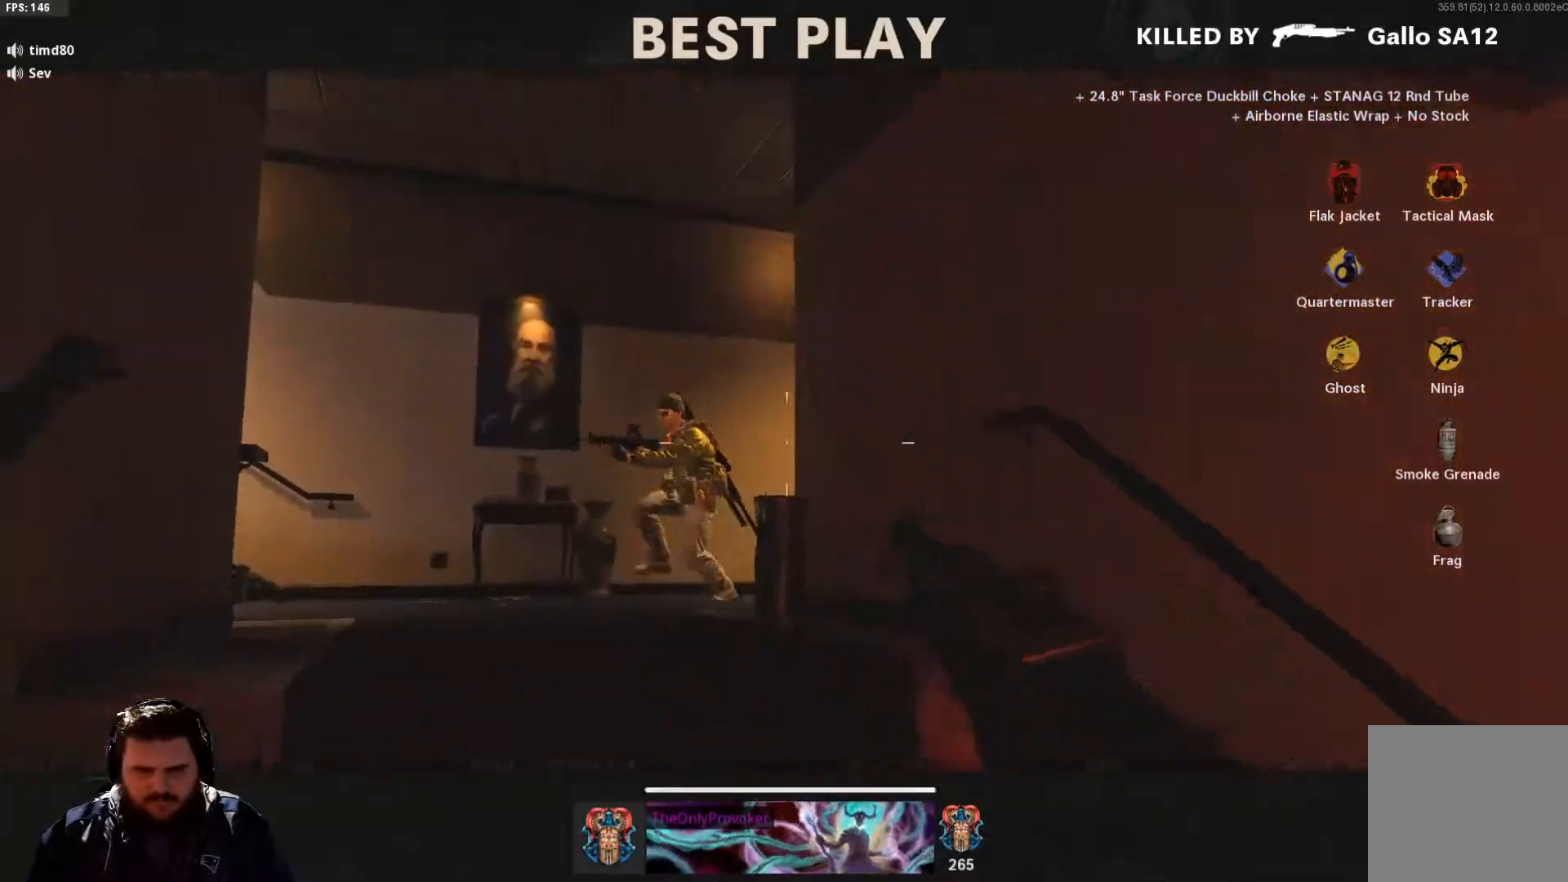
{"buttons": [], "left_stick": "center", "right_stick": "center", "events": []}
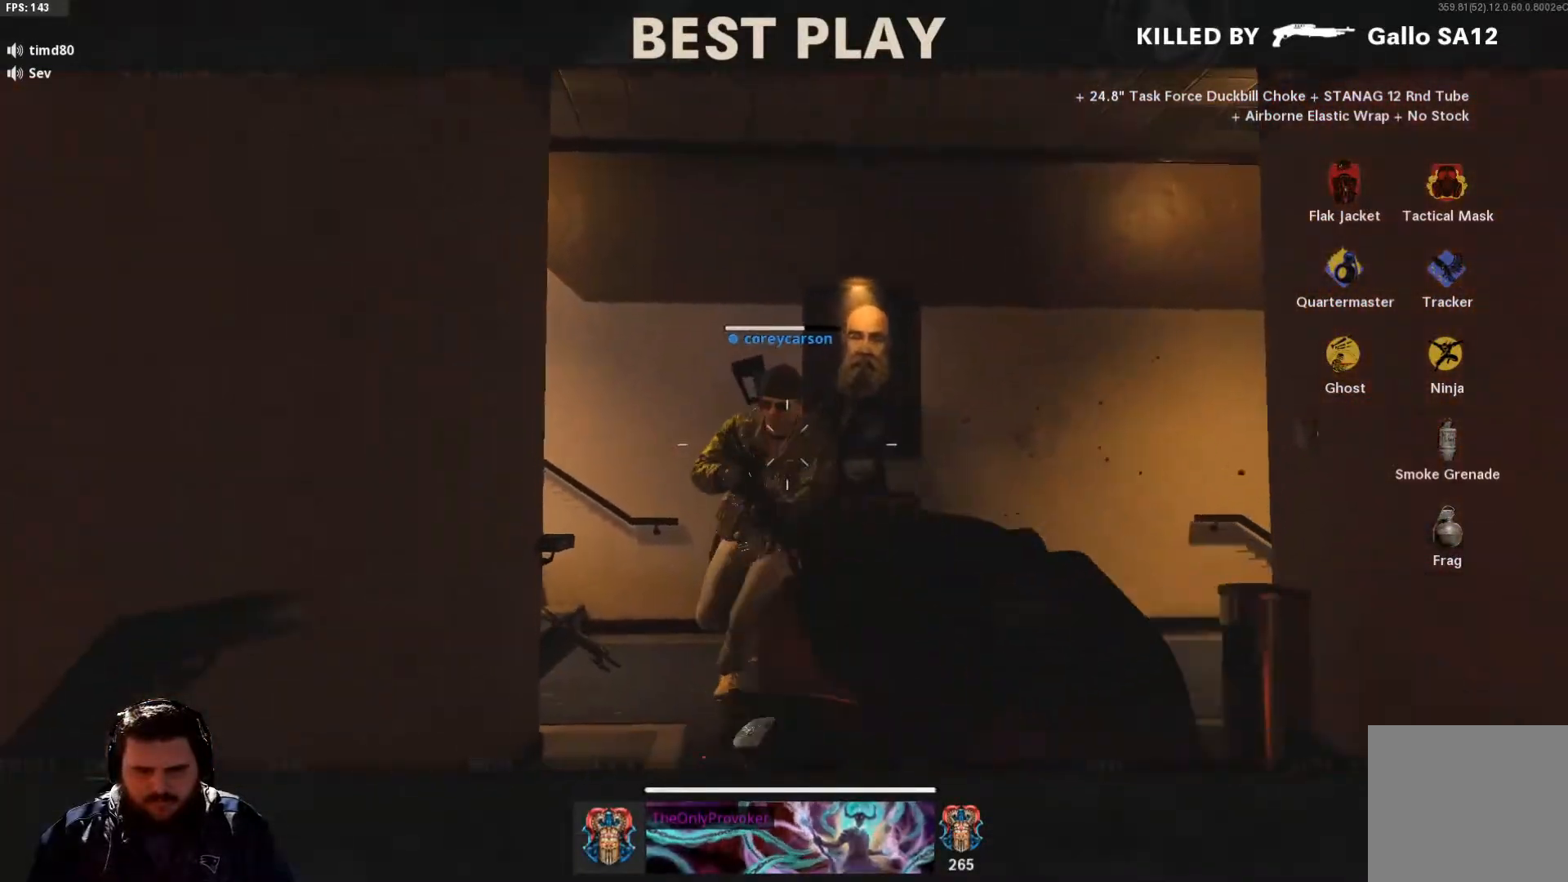
{"buttons": [], "left_stick": "center", "right_stick": "center", "events": []}
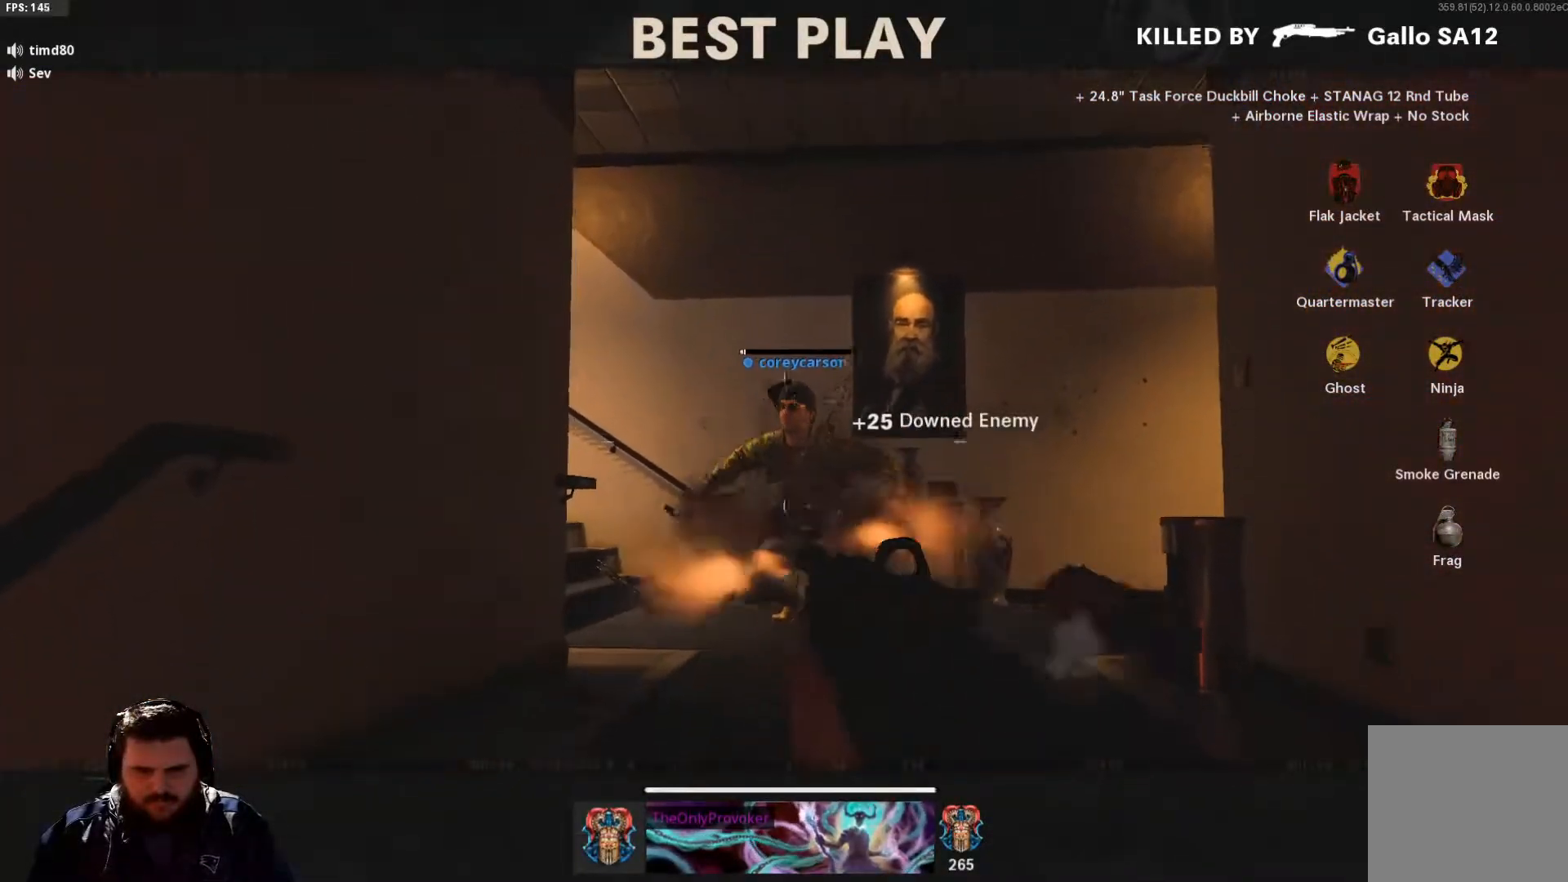
{"buttons": [], "left_stick": "center", "right_stick": "center", "events": [[34, "SELECT", "down"], [167, "SELECT", "up"], [284, "SELECT", "down"], [401, "SELECT", "up"]]}
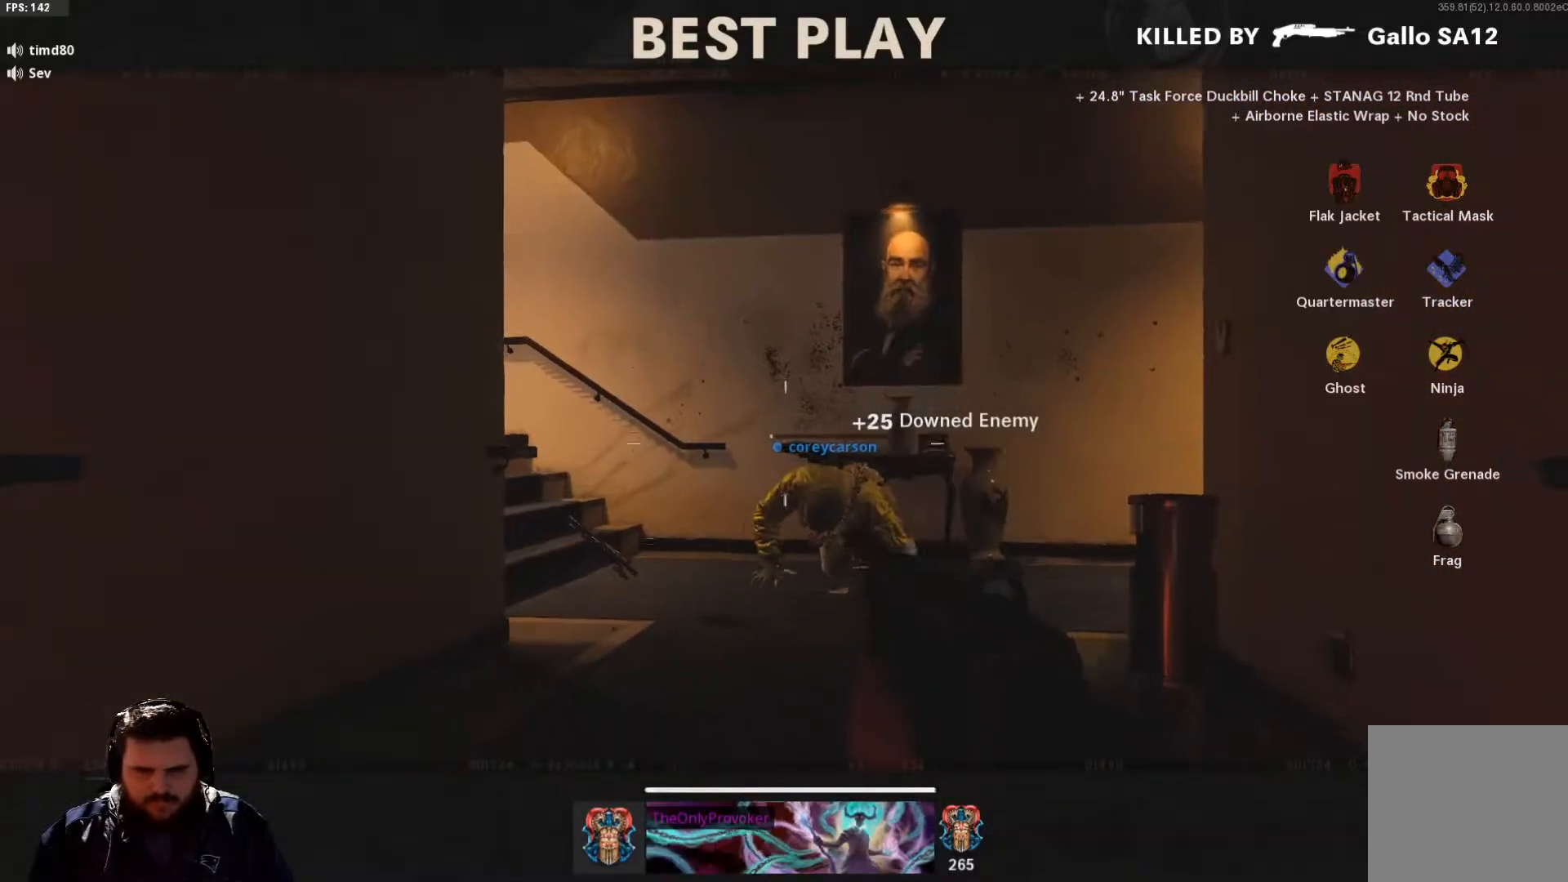
{"buttons": ["SELECT"], "left_stick": "center", "right_stick": "center", "events": [[150, "SELECT", "down"], [300, "SELECT", "up"], [450, "SELECT", "down"]]}
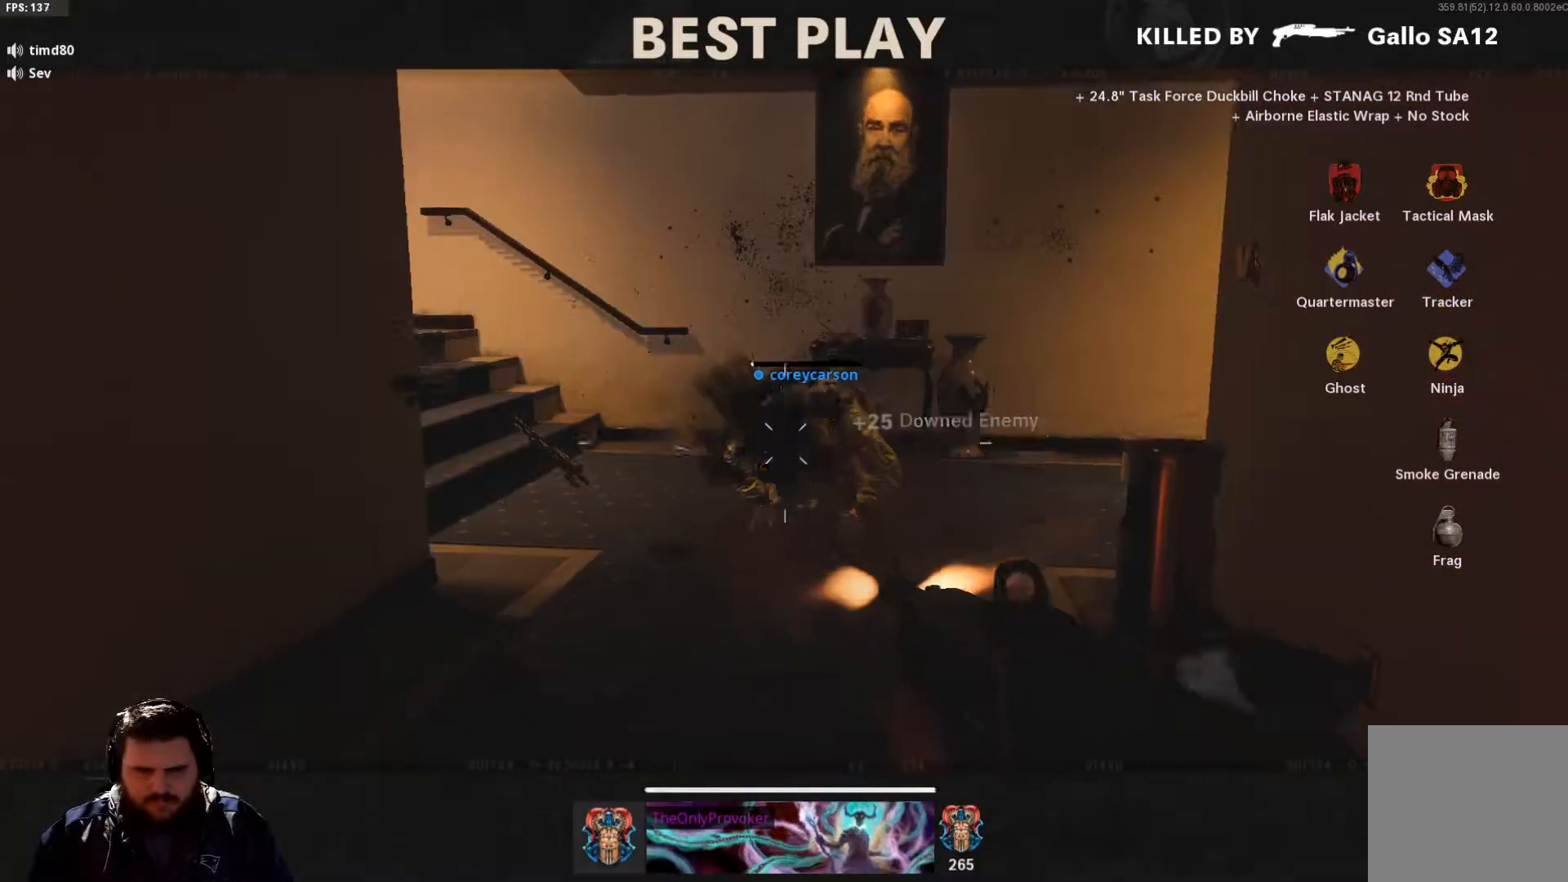
{"buttons": ["SELECT"], "left_stick": "center", "right_stick": "center", "events": [[34, "SELECT", "up"], [484, "SELECT", "down"]]}
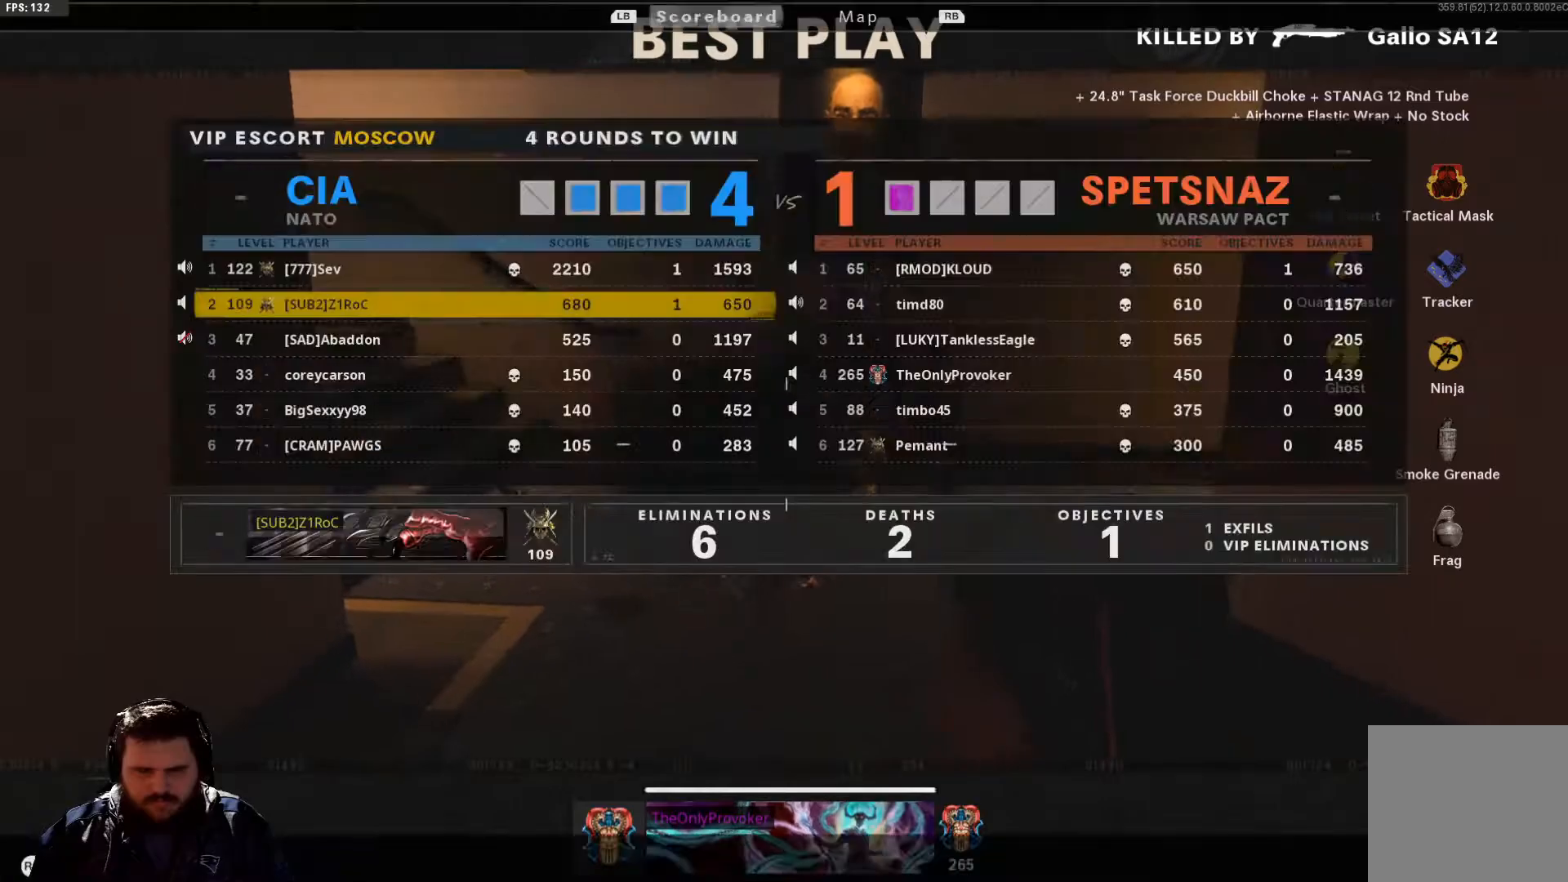
{"buttons": [], "left_stick": "center", "right_stick": "center", "events": [[100, "SELECT", "up"]]}